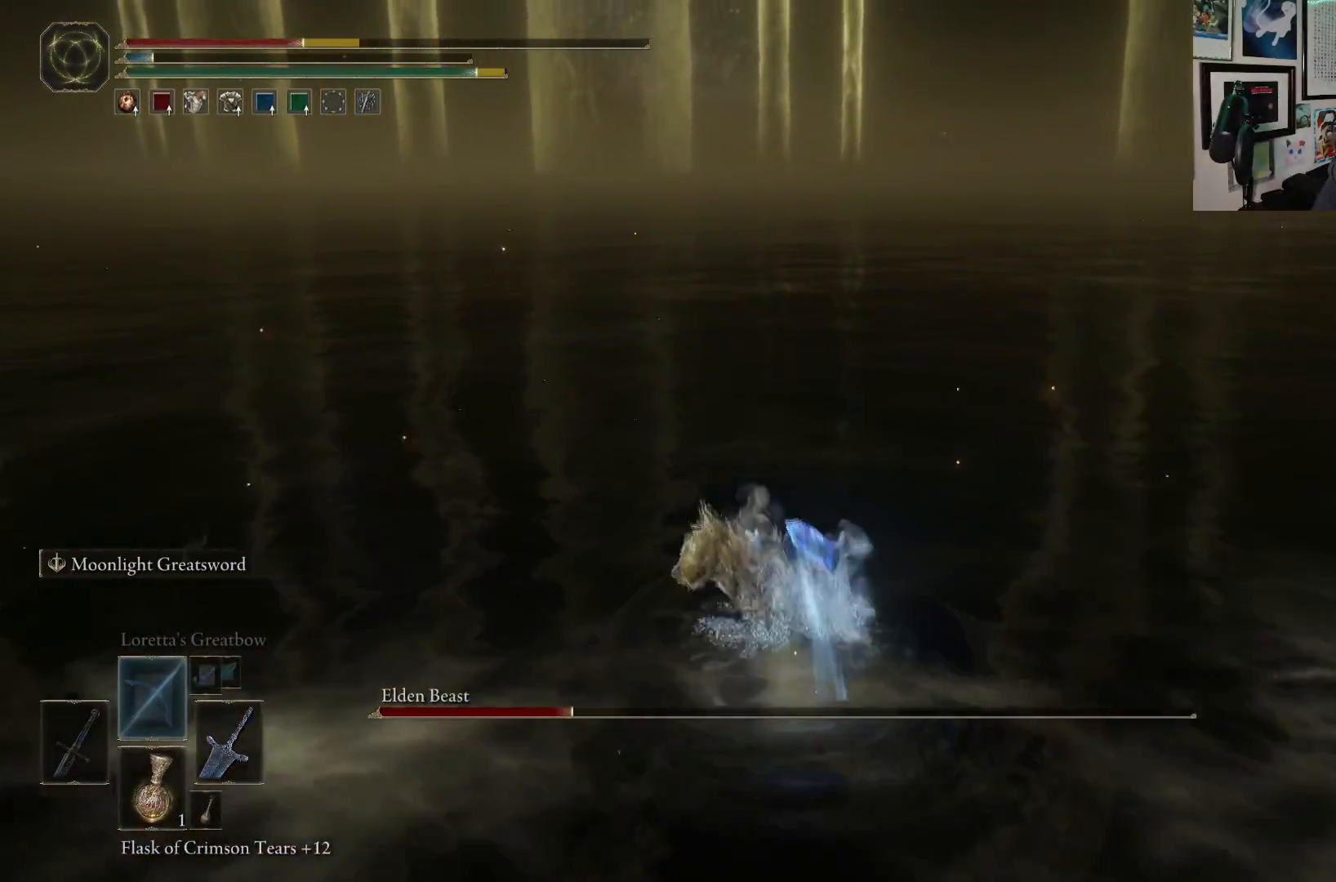
Gameplay with a controller (Xbox layout); each line is a JSON object with the inputs held at the frame after it. "events" lists button and stick changes between this image and that frame as [ms after this image, input, new state], when the widget could be followed in between. Not read: L3.
{"buttons": [], "left_stick": "up", "right_stick": "center", "events": [[50, "X", "down"], [150, "X", "up"], [233, "X", "down"], [317, "X", "up"]]}
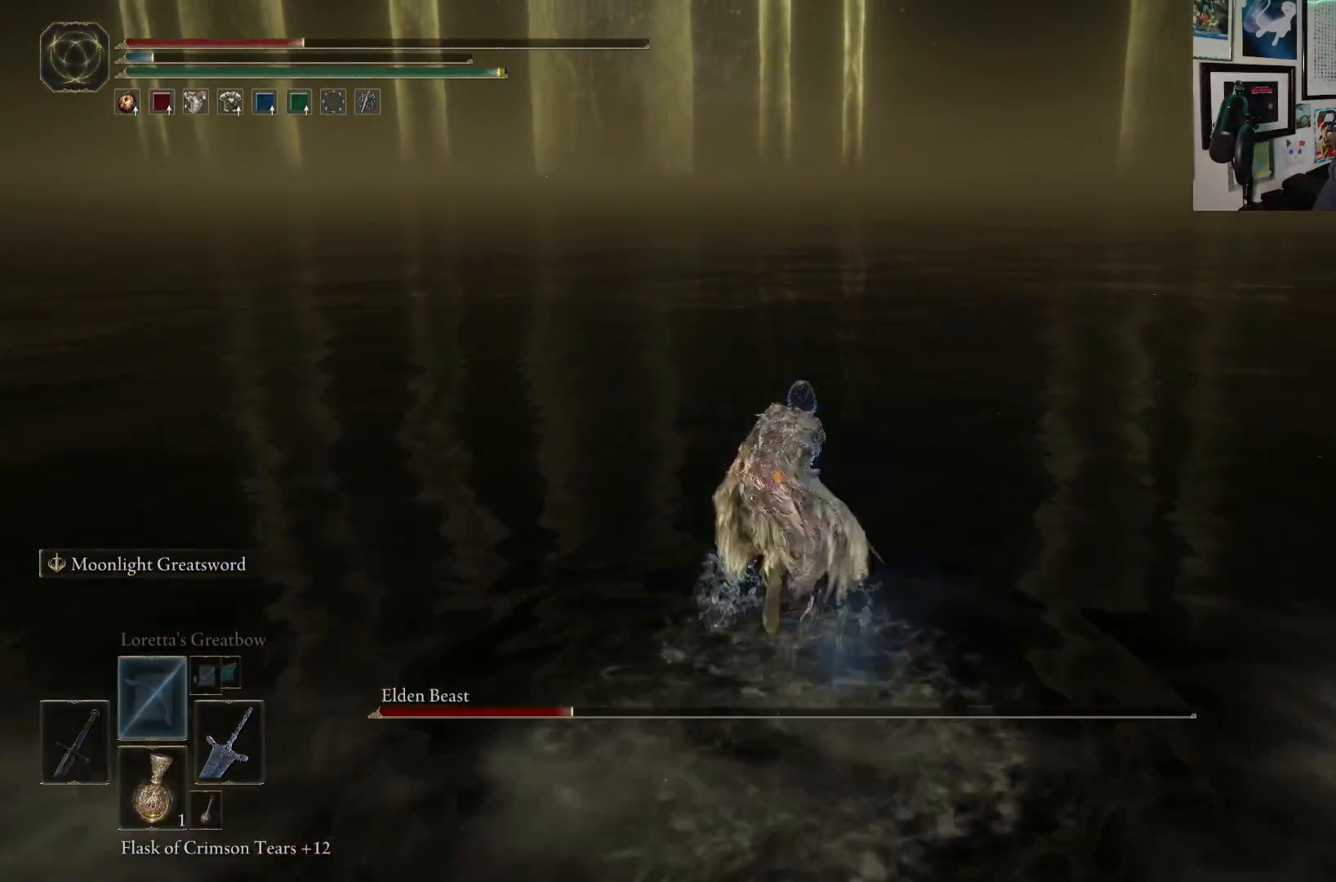
{"buttons": [], "left_stick": "up", "right_stick": "right", "events": [[33, "right_stick", "up-right"], [483, "right_stick", "right"]]}
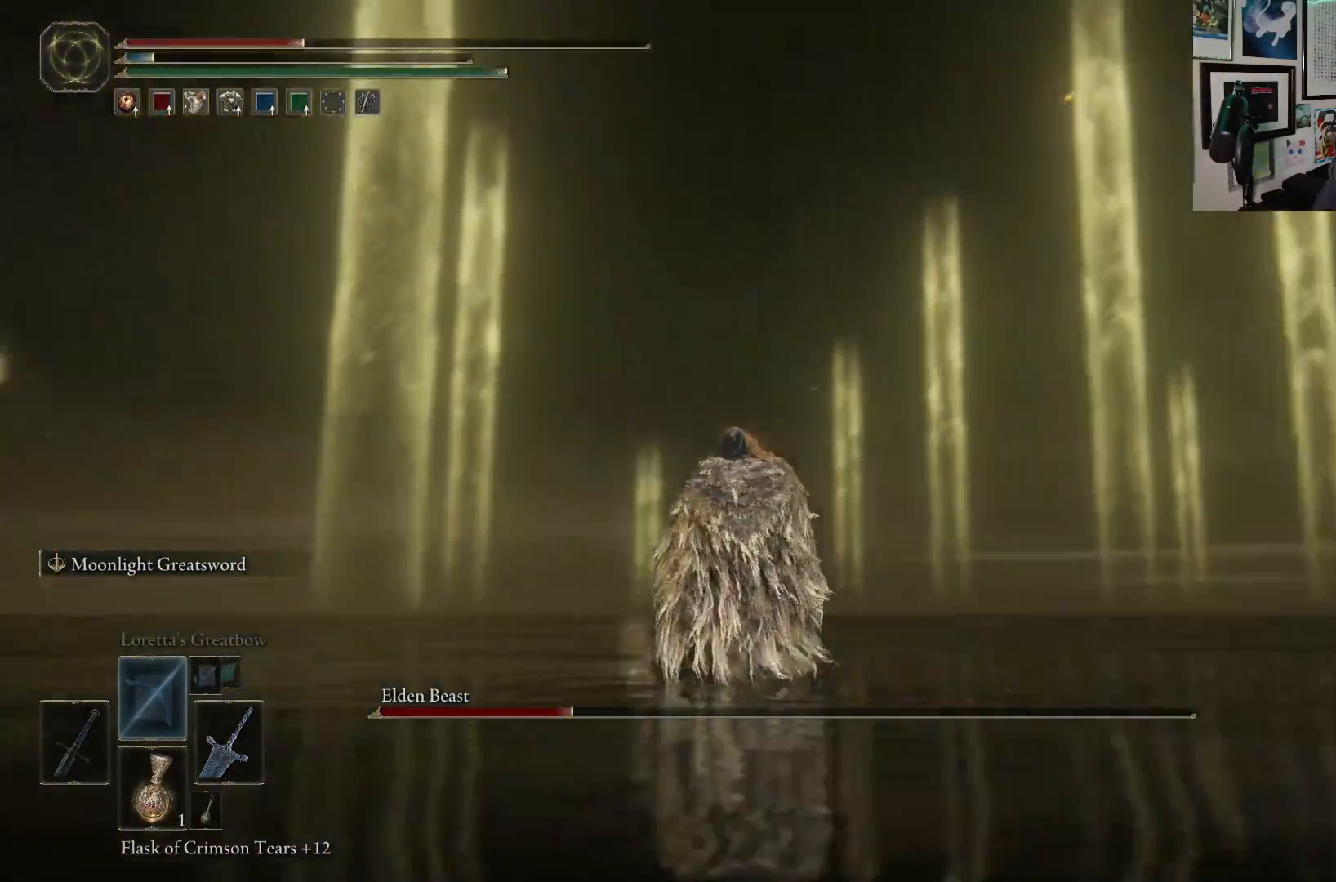
{"buttons": [], "left_stick": "up", "right_stick": "right", "events": [[267, "left_stick", "center"], [400, "left_stick", "up"]]}
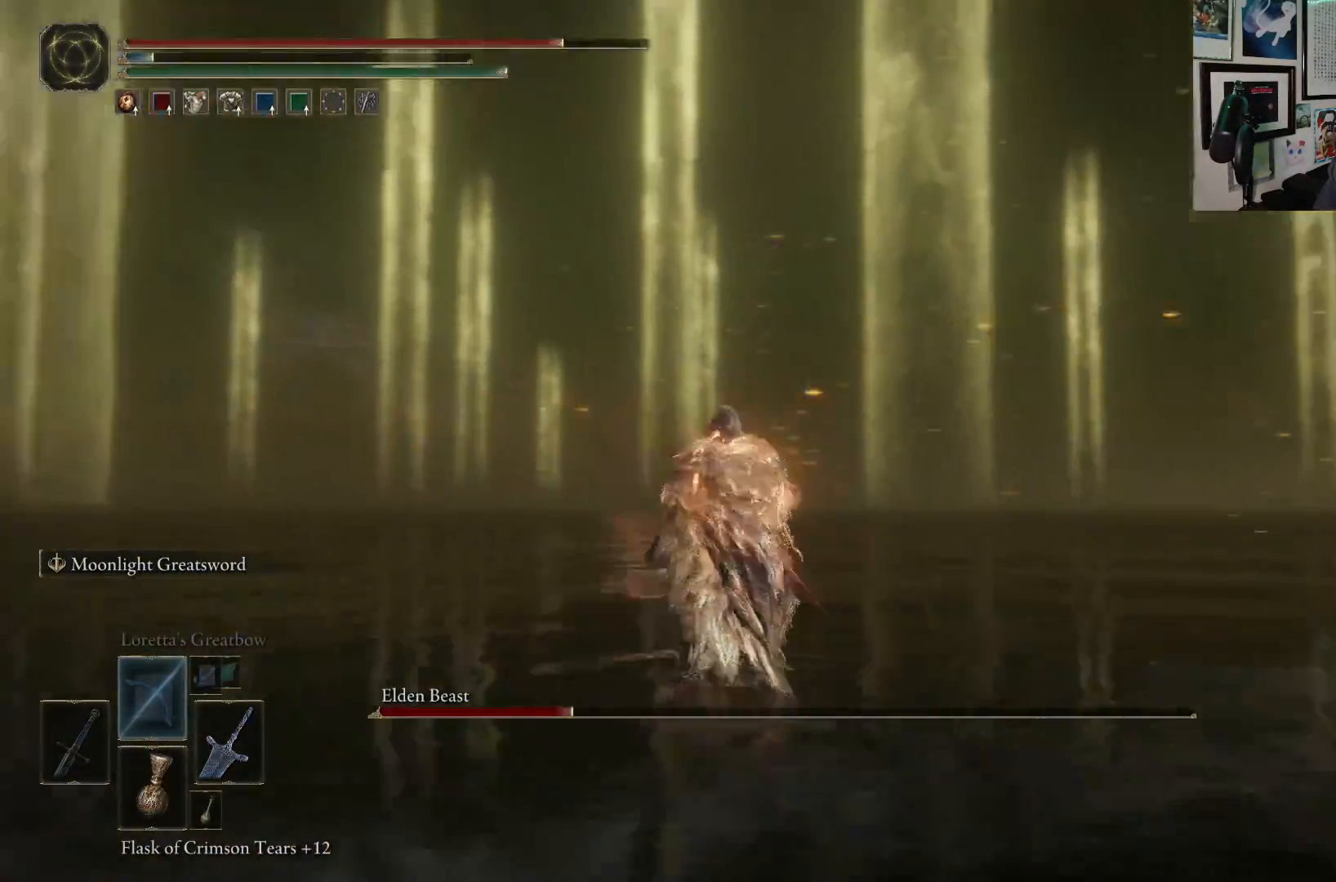
{"buttons": [], "left_stick": "up", "right_stick": "right", "events": [[100, "right_stick", "center"], [200, "right_stick", "right"]]}
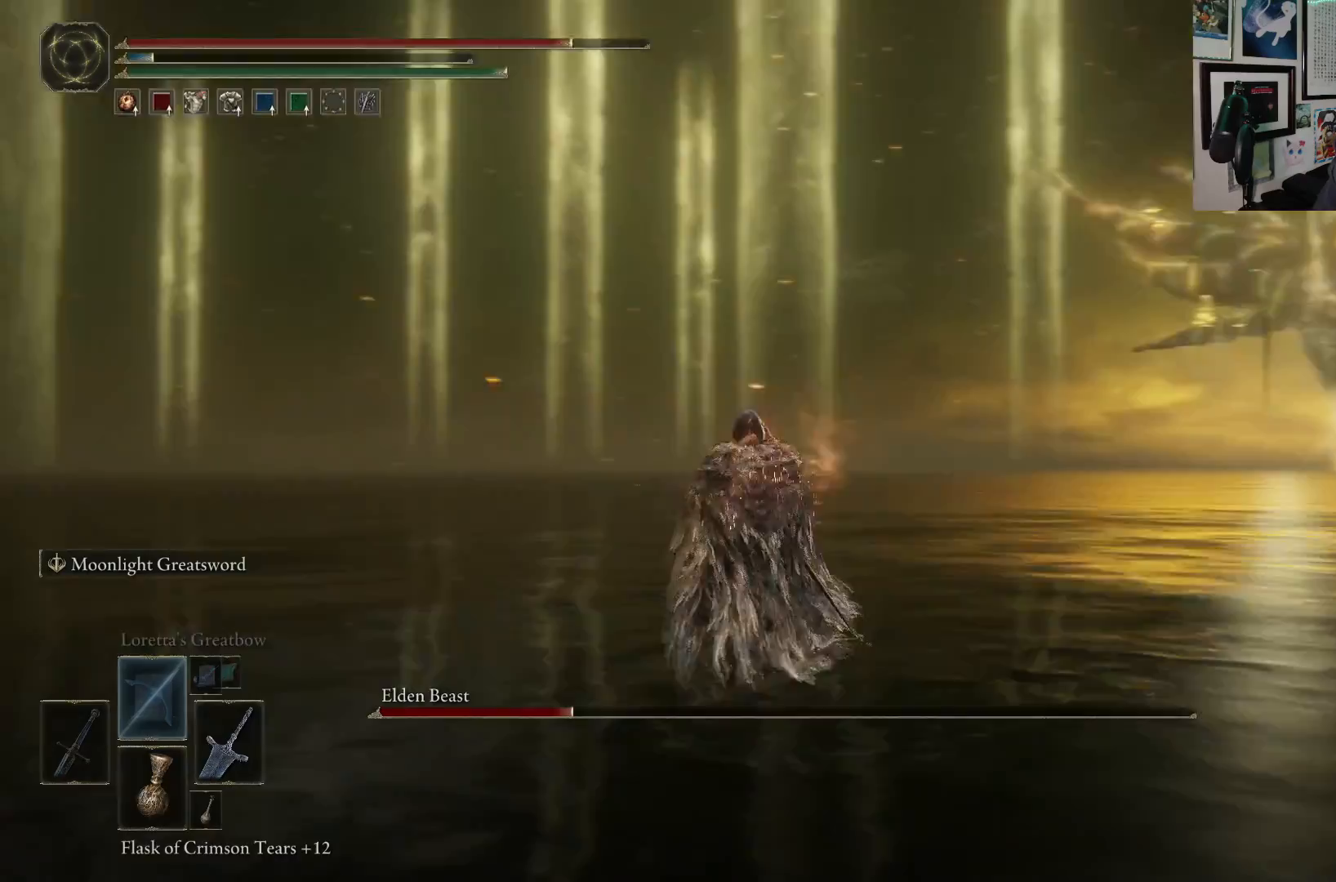
{"buttons": [], "left_stick": "up", "right_stick": "center", "events": [[167, "right_stick", "center"], [283, "right_stick", "right"], [433, "right_stick", "center"]]}
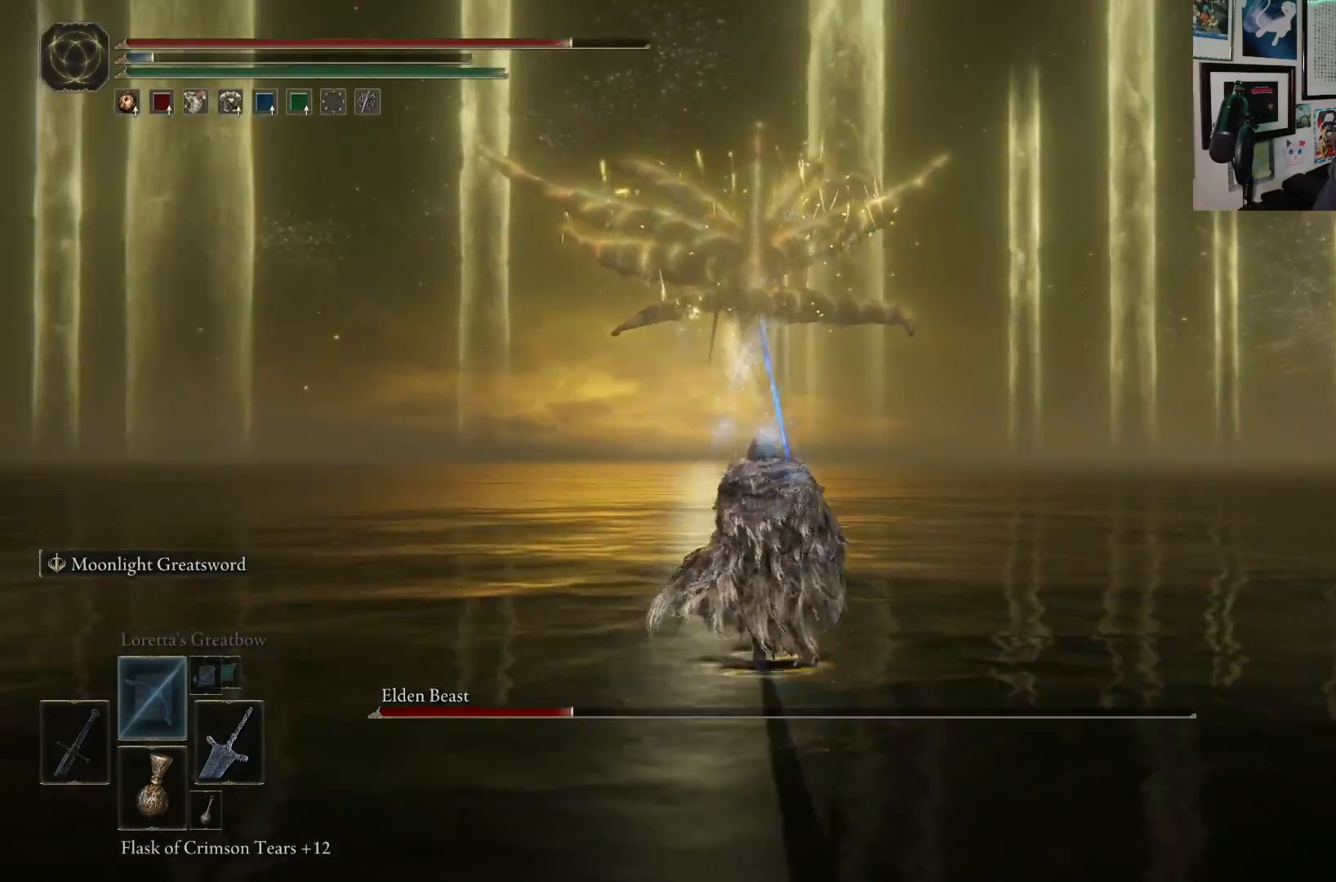
{"buttons": [], "left_stick": "up", "right_stick": "center", "events": [[117, "right_stick", "up"], [233, "right_stick", "center"]]}
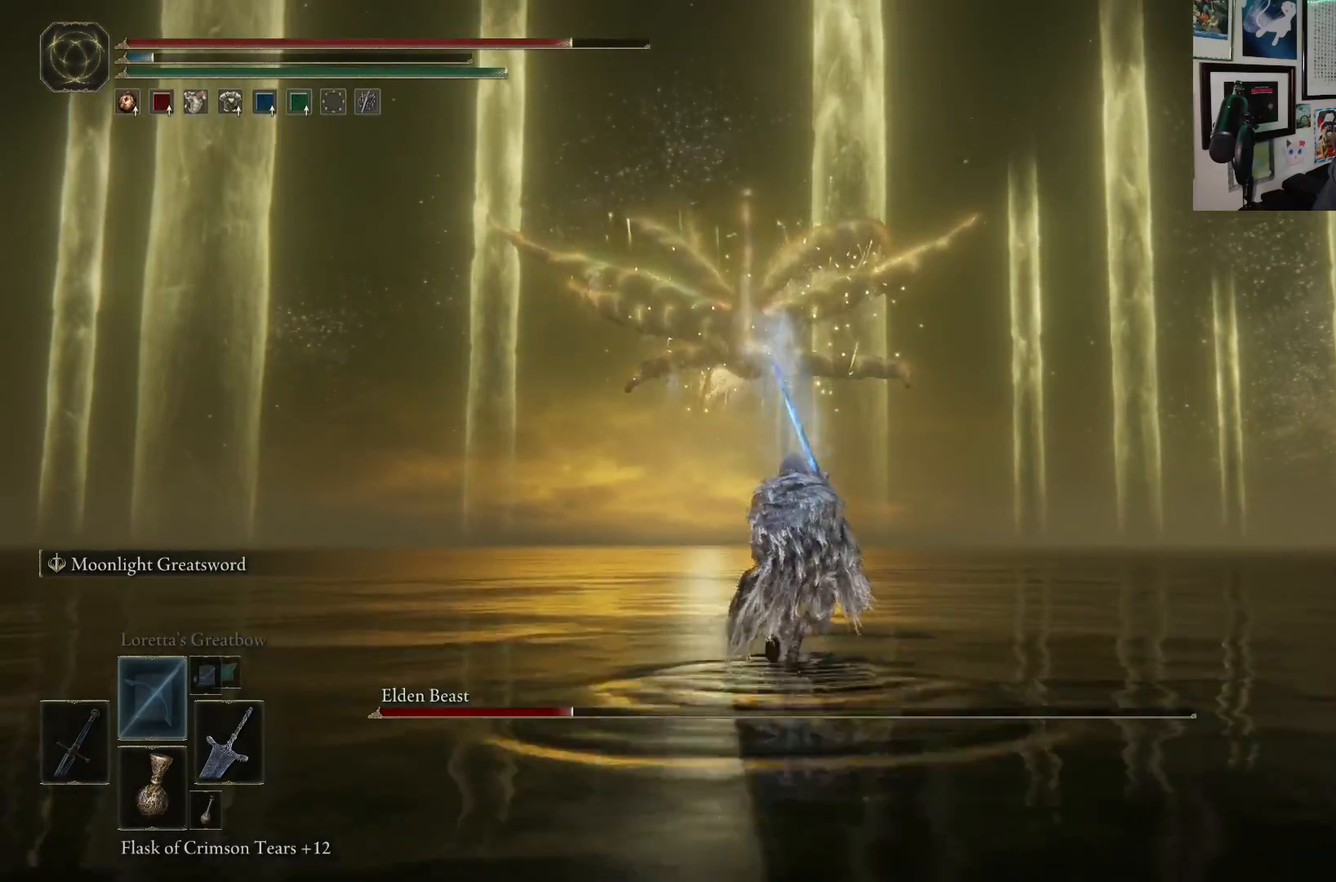
{"buttons": ["B"], "left_stick": "up-left", "right_stick": "center", "events": [[300, "B", "down"], [317, "left_stick", "up-left"]]}
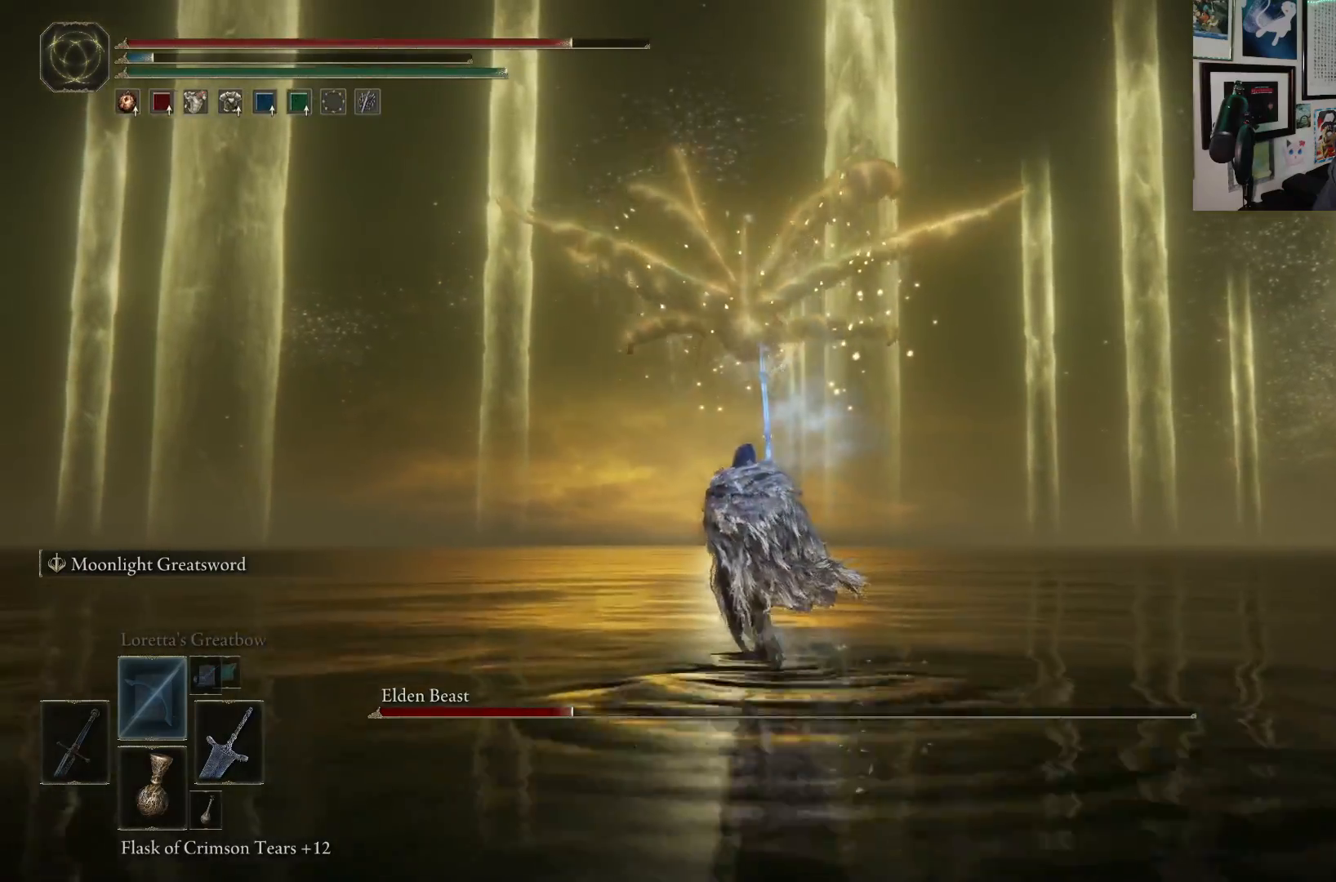
{"buttons": ["B"], "left_stick": "up-left", "right_stick": "center", "events": []}
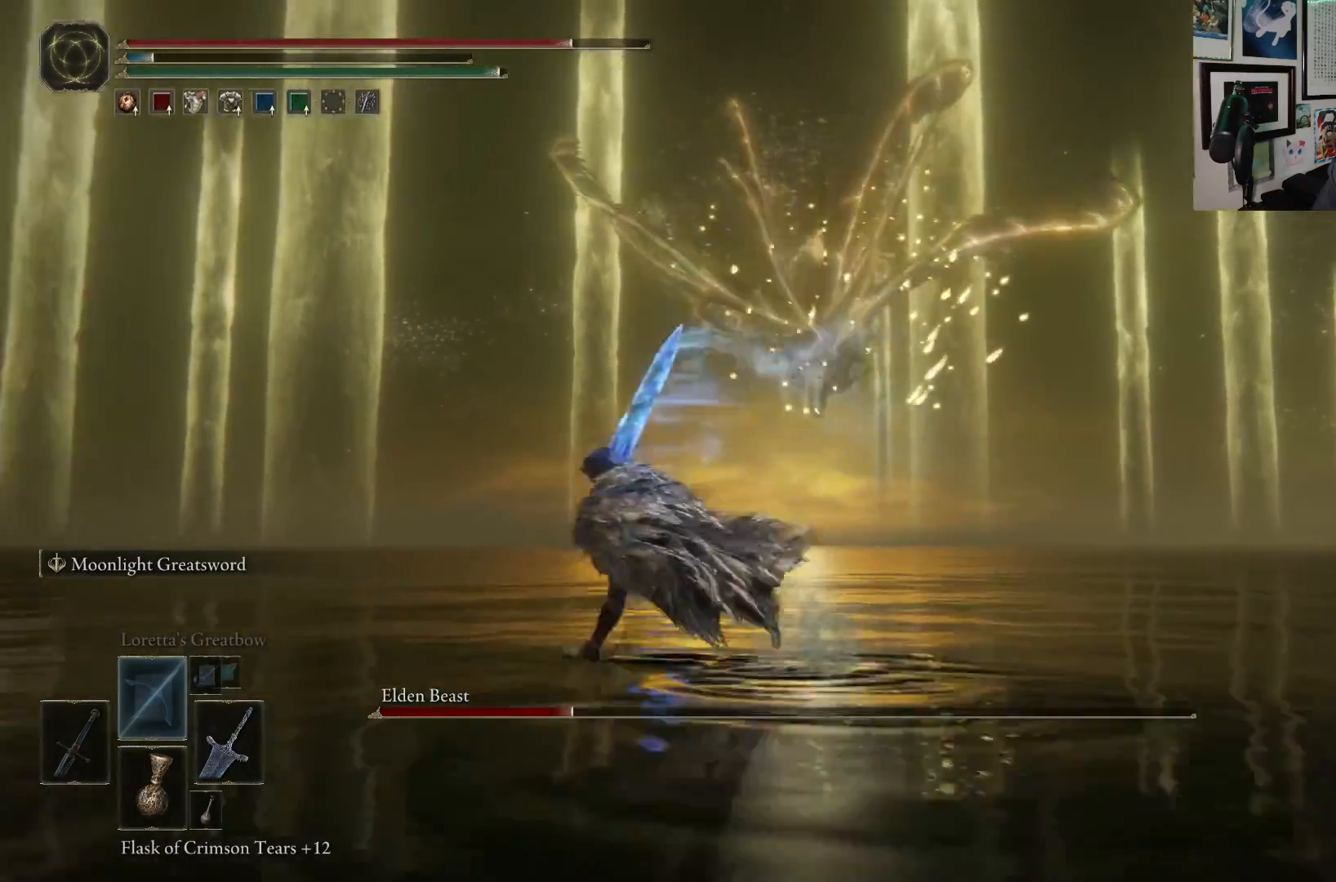
{"buttons": ["B"], "left_stick": "up-left", "right_stick": "center", "events": []}
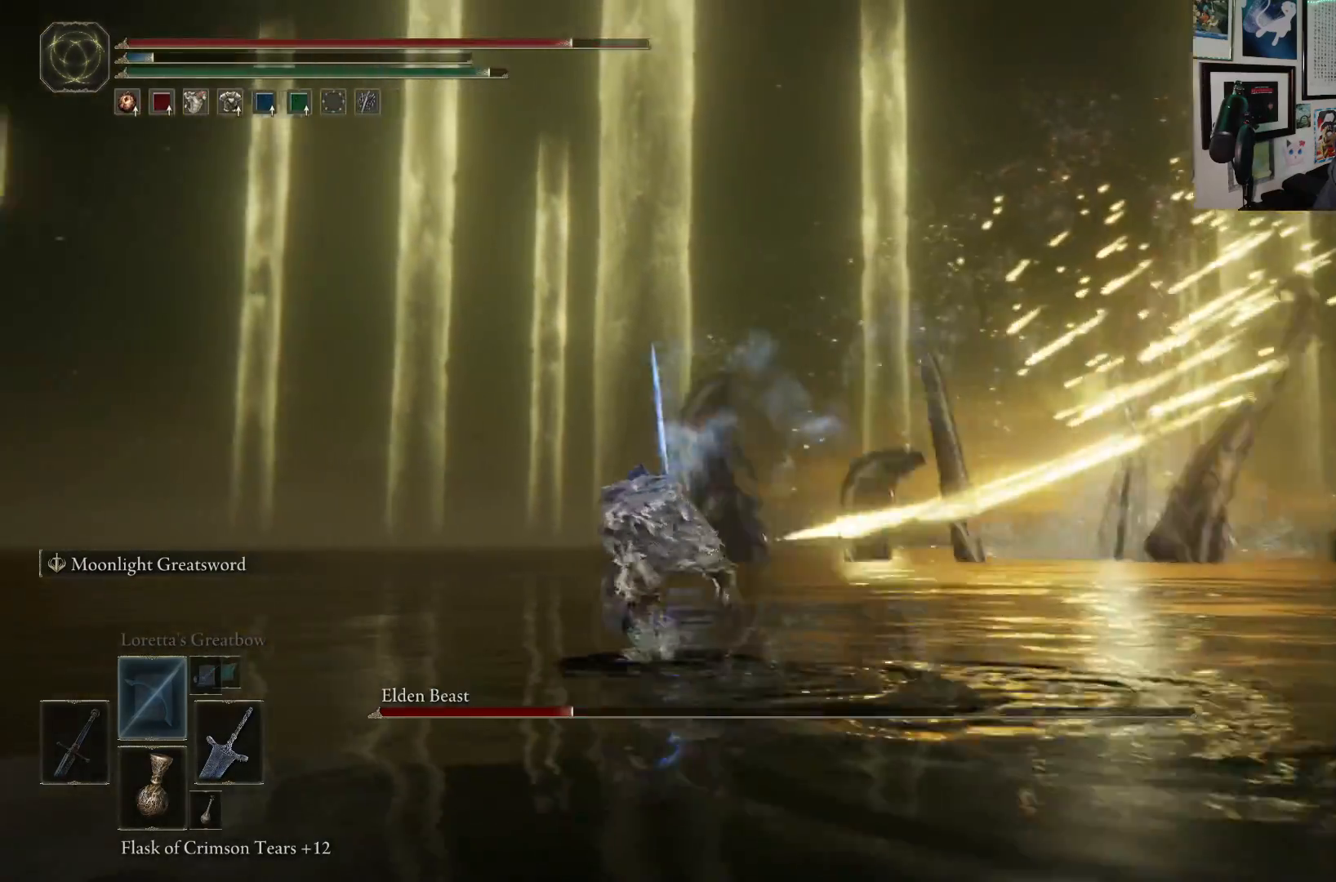
{"buttons": ["B"], "left_stick": "up-left", "right_stick": "center", "events": []}
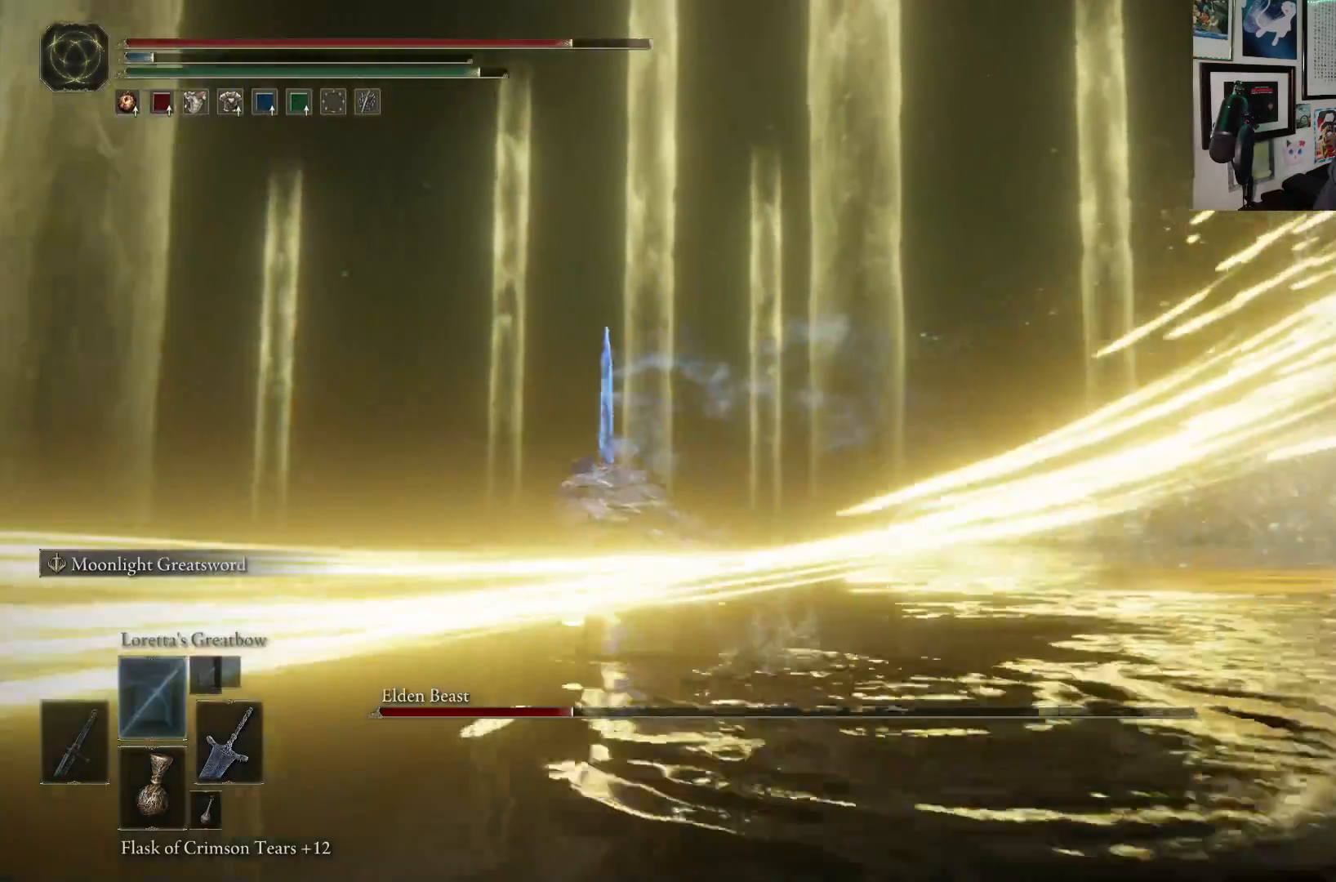
{"buttons": ["B"], "left_stick": "up-left", "right_stick": "center", "events": []}
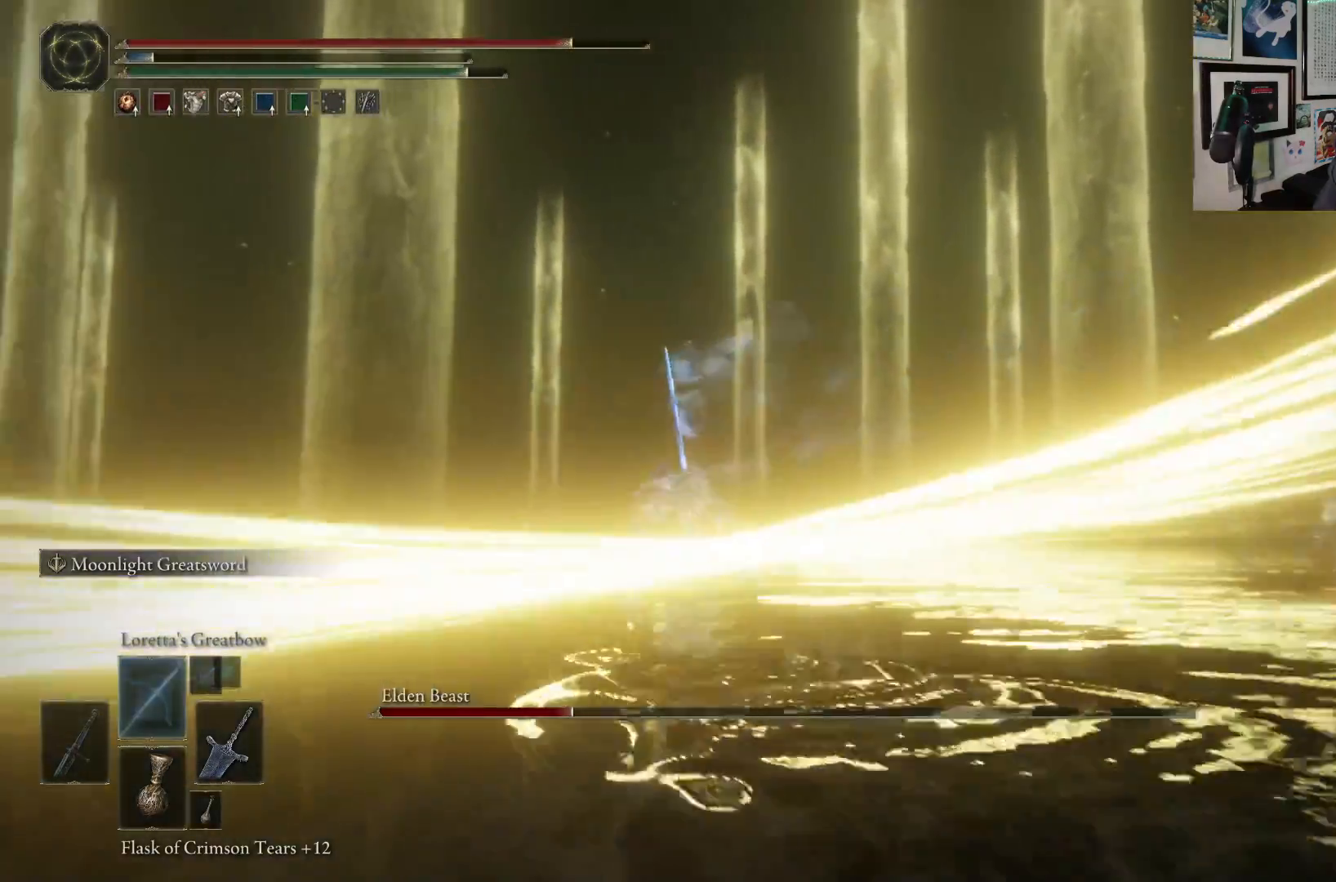
{"buttons": ["B"], "left_stick": "left", "right_stick": "right", "events": [[83, "right_stick", "down"], [200, "right_stick", "down-right"], [383, "right_stick", "right"], [483, "left_stick", "left"]]}
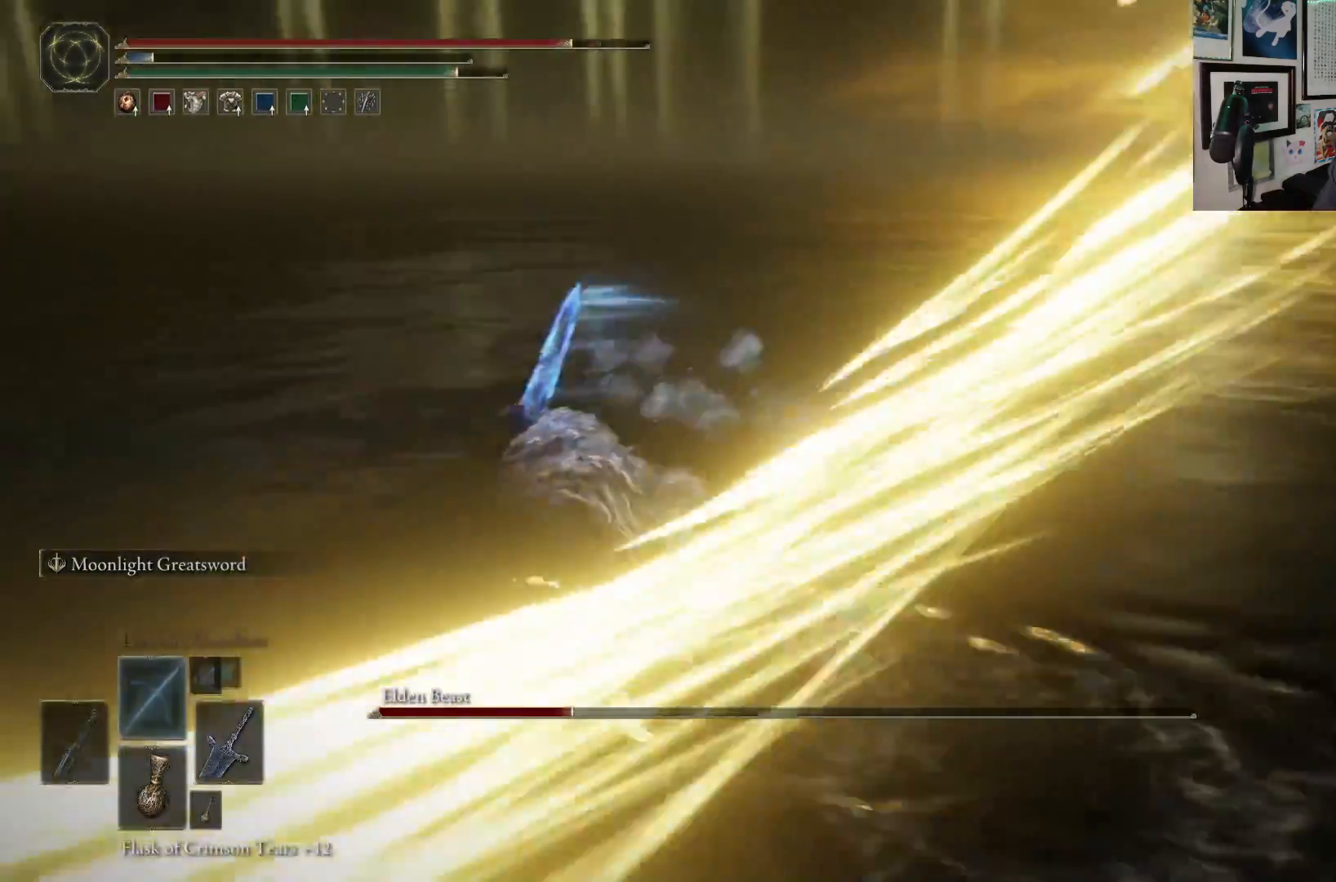
{"buttons": ["B"], "left_stick": "left", "right_stick": "center", "events": [[383, "right_stick", "center"]]}
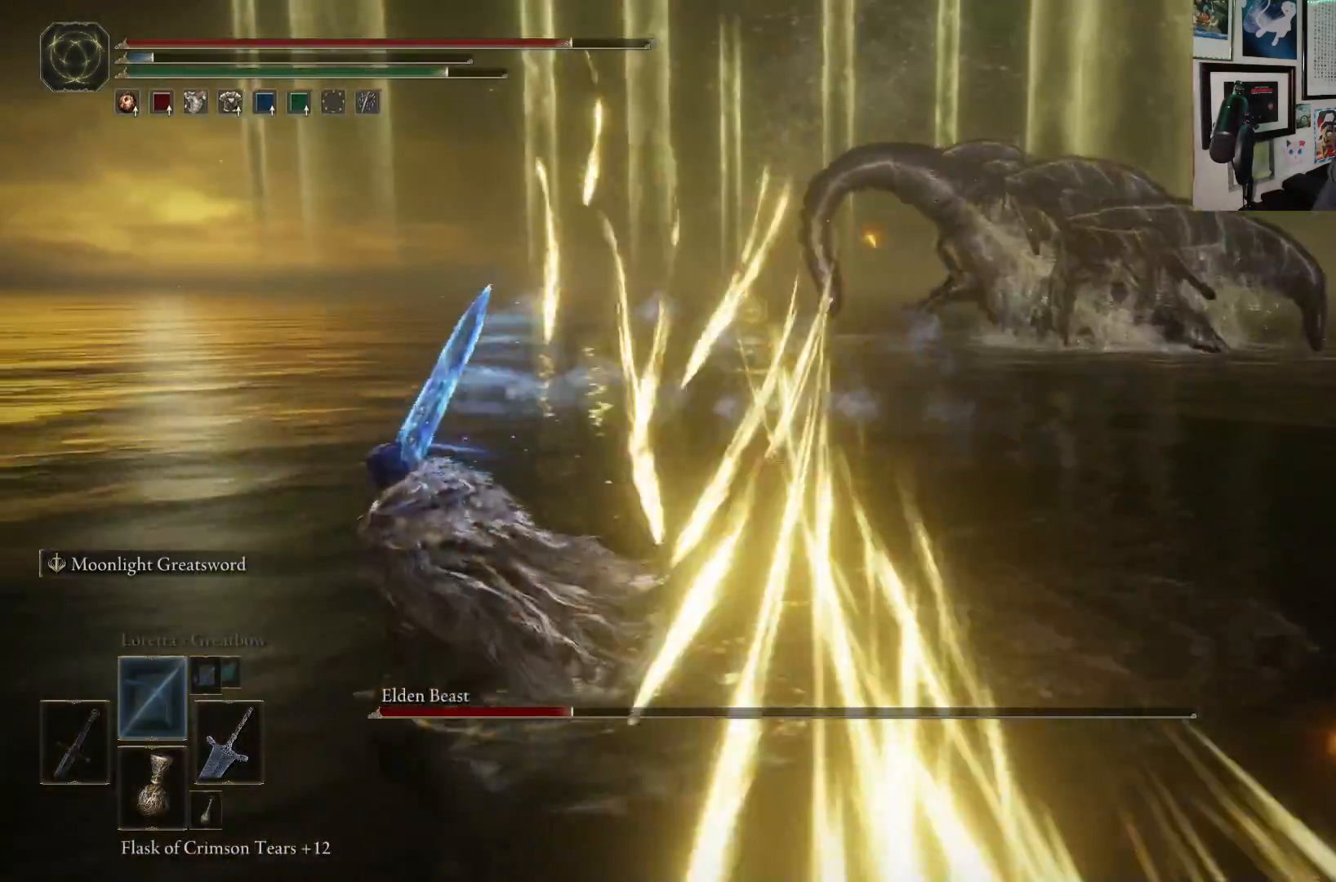
{"buttons": ["B"], "left_stick": "up-left", "right_stick": "center", "events": [[100, "right_stick", "right"], [300, "right_stick", "center"], [383, "left_stick", "up-left"]]}
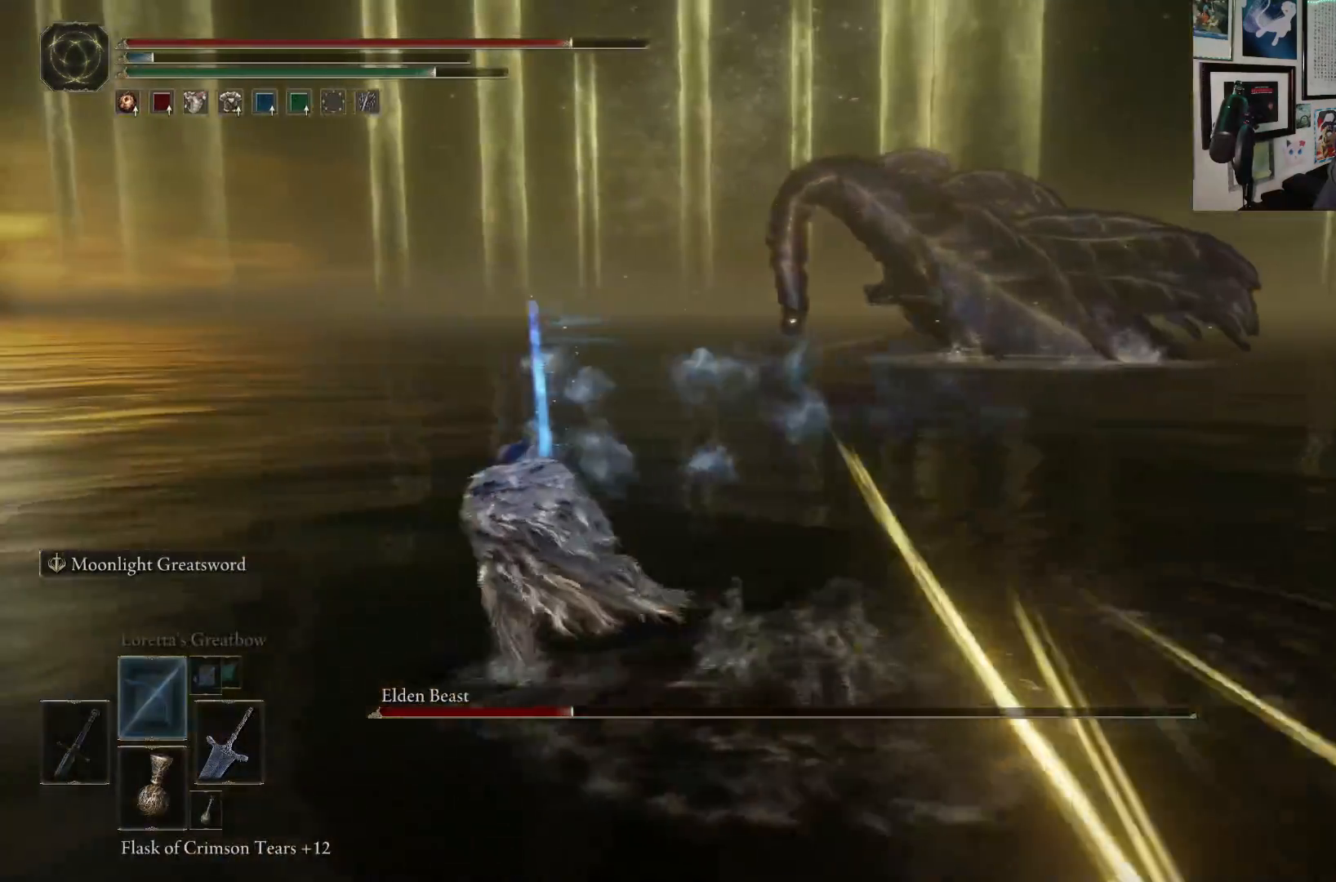
{"buttons": [], "left_stick": "up", "right_stick": "right", "events": [[17, "B", "up"], [17, "left_stick", "up"], [500, "right_stick", "right"]]}
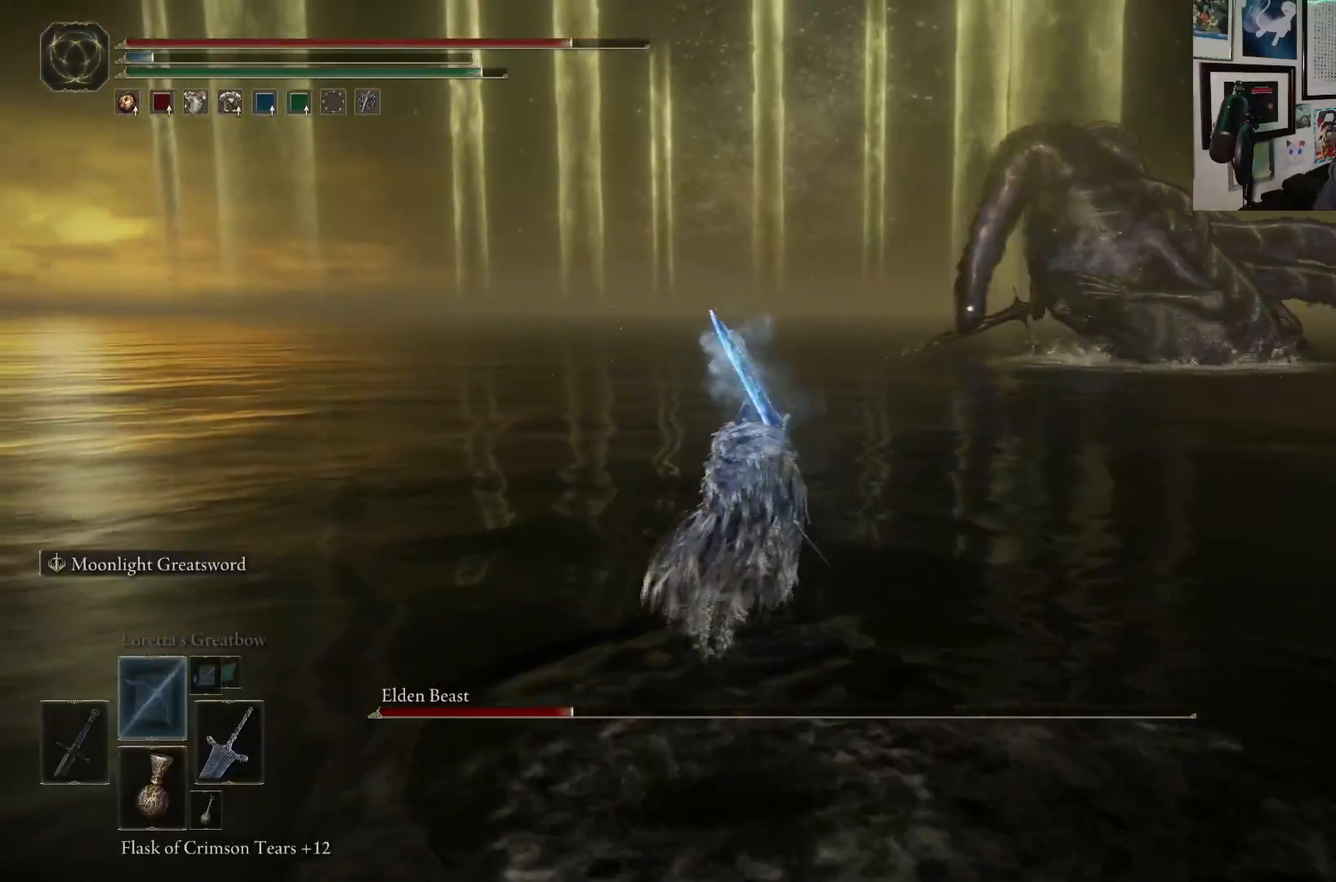
{"buttons": ["B"], "left_stick": "up", "right_stick": "center", "events": [[167, "right_stick", "center"], [183, "B", "down"]]}
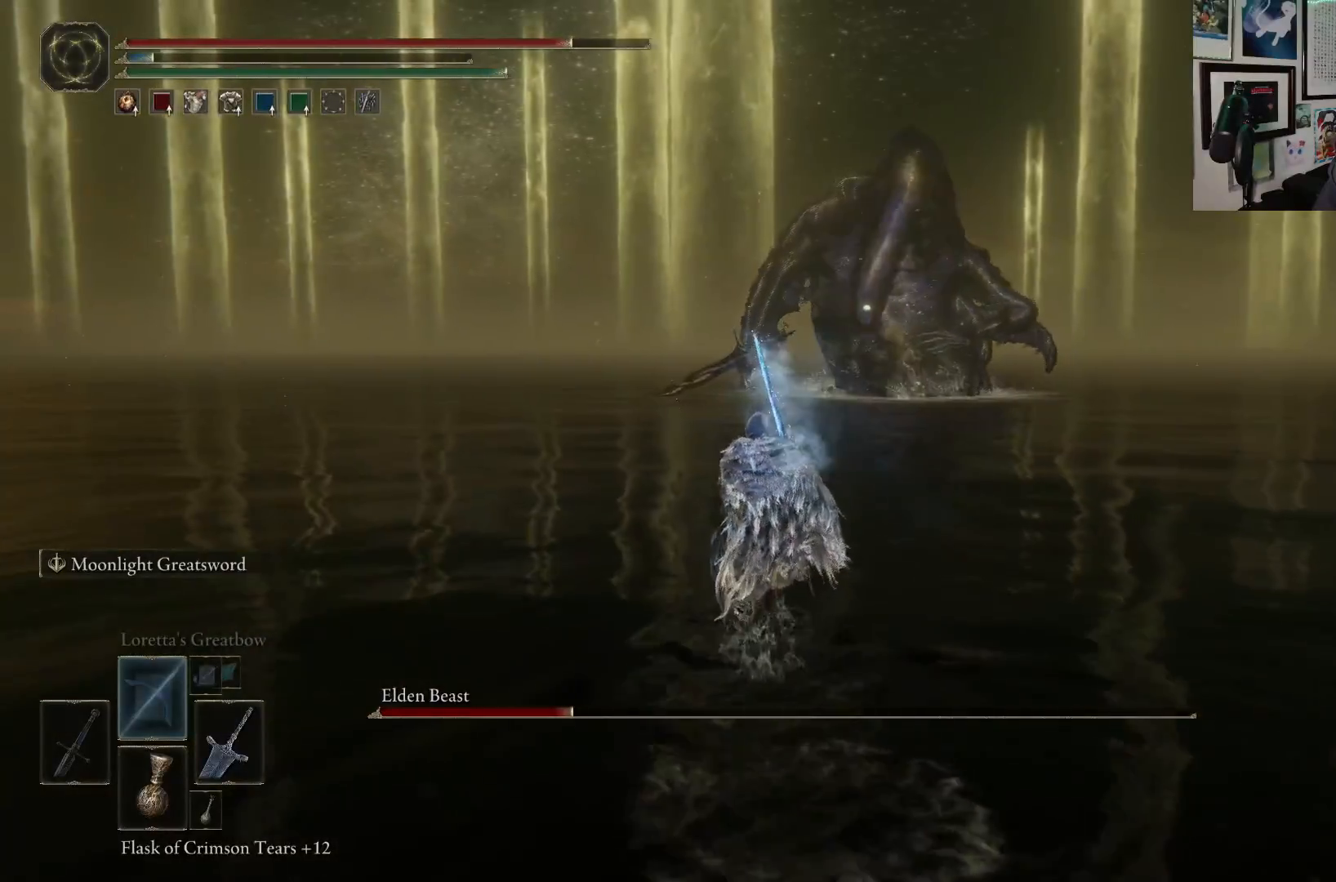
{"buttons": ["B"], "left_stick": "up", "right_stick": "center", "events": [[117, "right_stick", "right"], [217, "right_stick", "center"]]}
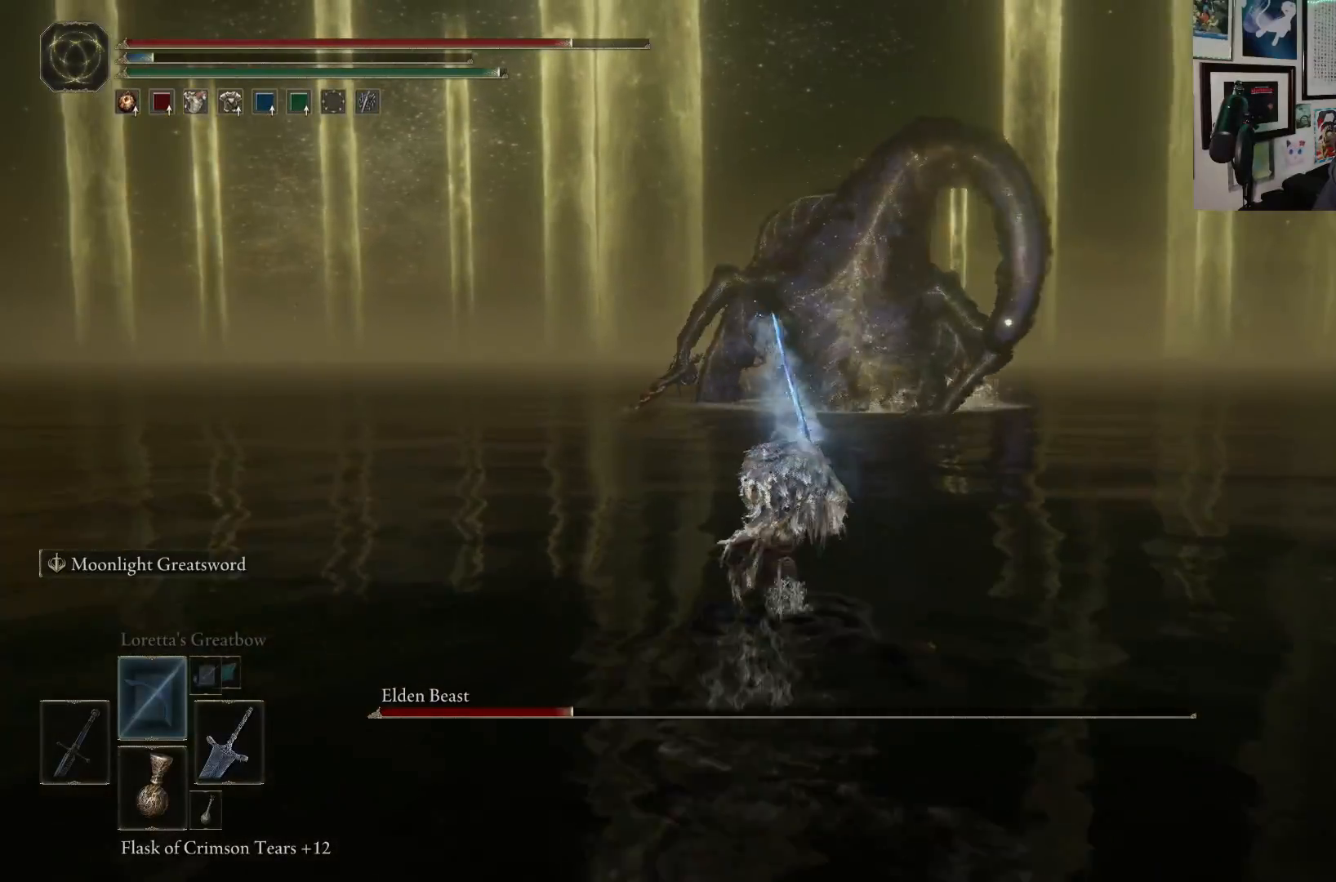
{"buttons": ["B"], "left_stick": "up", "right_stick": "center", "events": []}
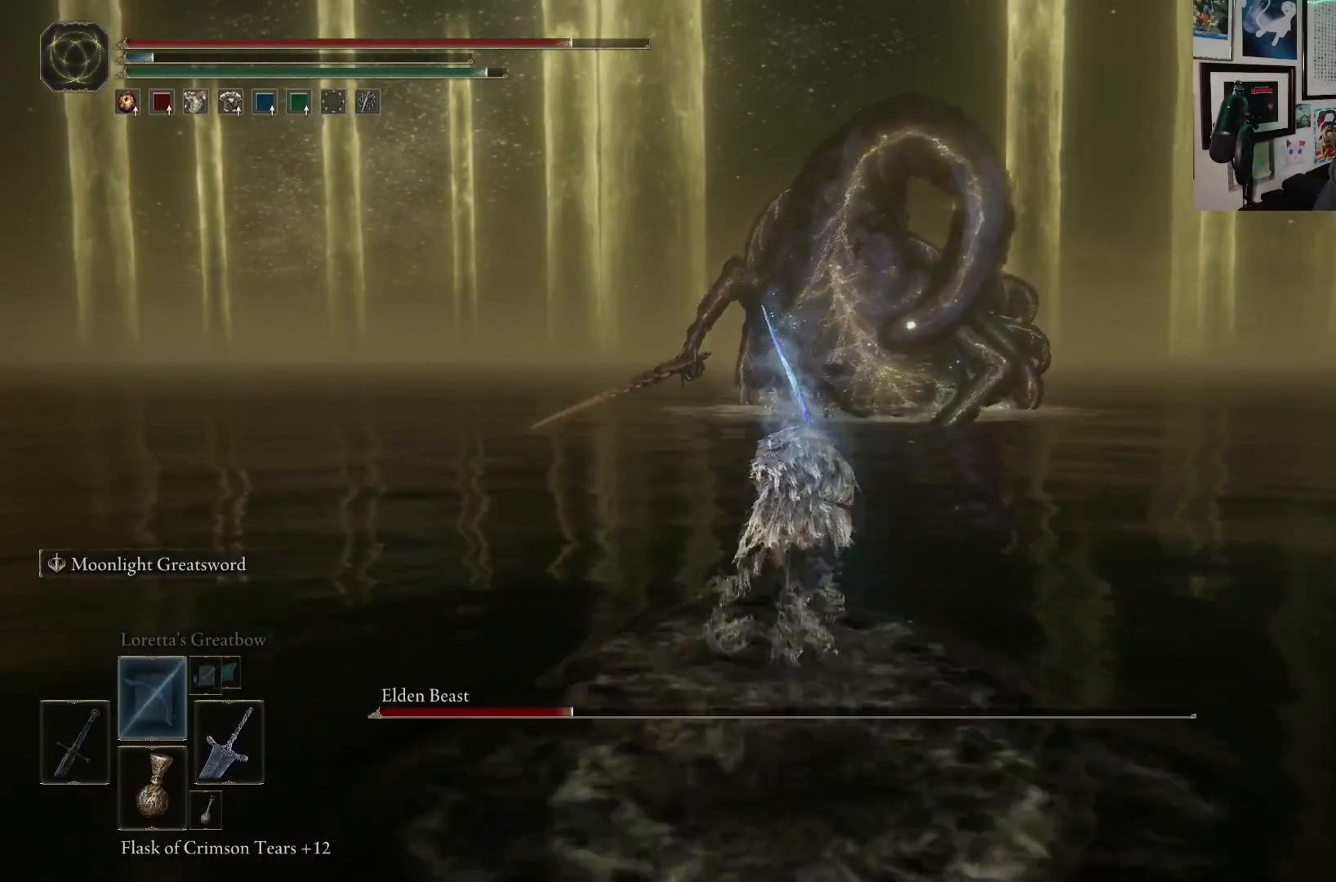
{"buttons": ["B"], "left_stick": "up", "right_stick": "center", "events": []}
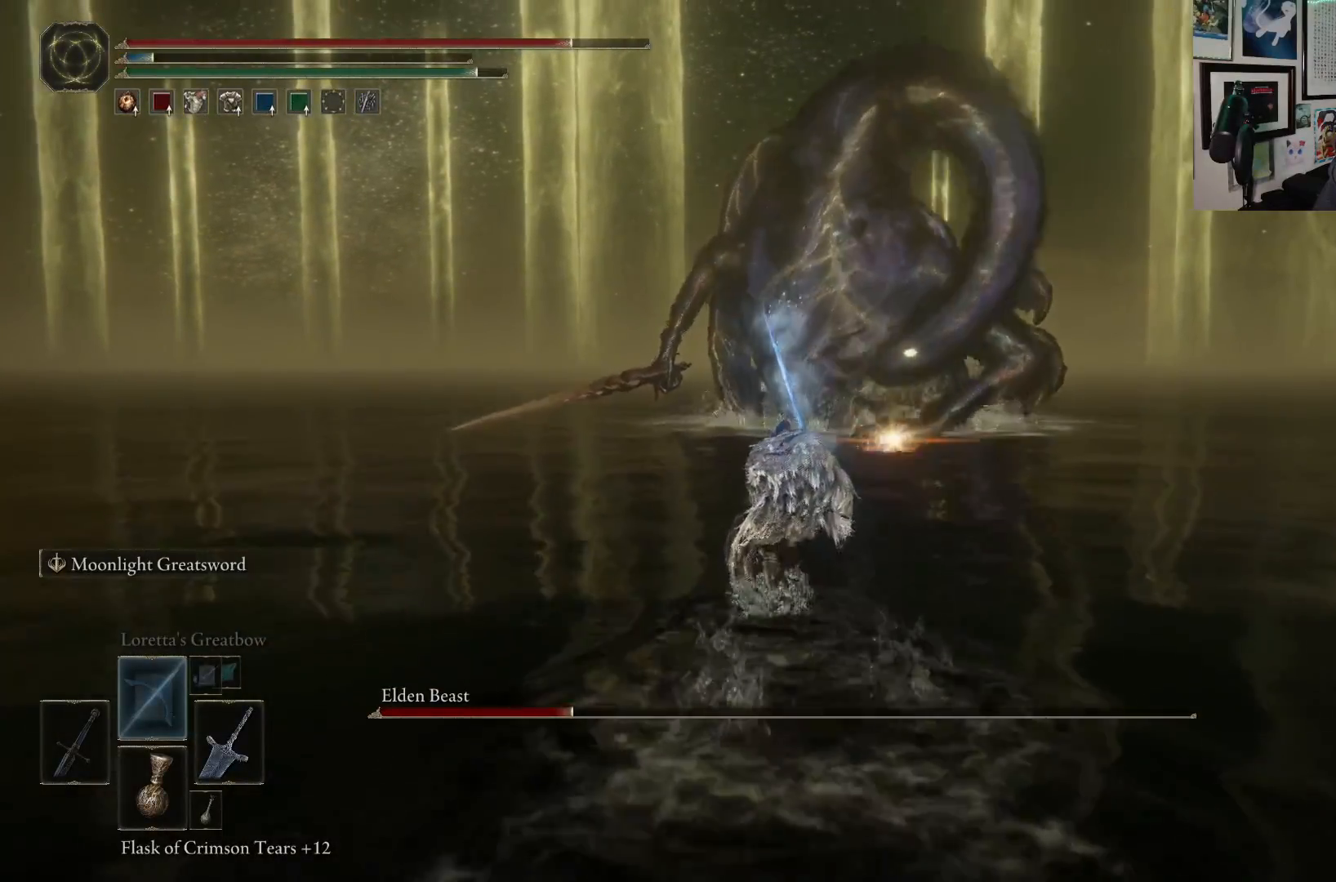
{"buttons": ["B"], "left_stick": "up", "right_stick": "center", "events": [[183, "right_stick", "right"], [450, "right_stick", "center"]]}
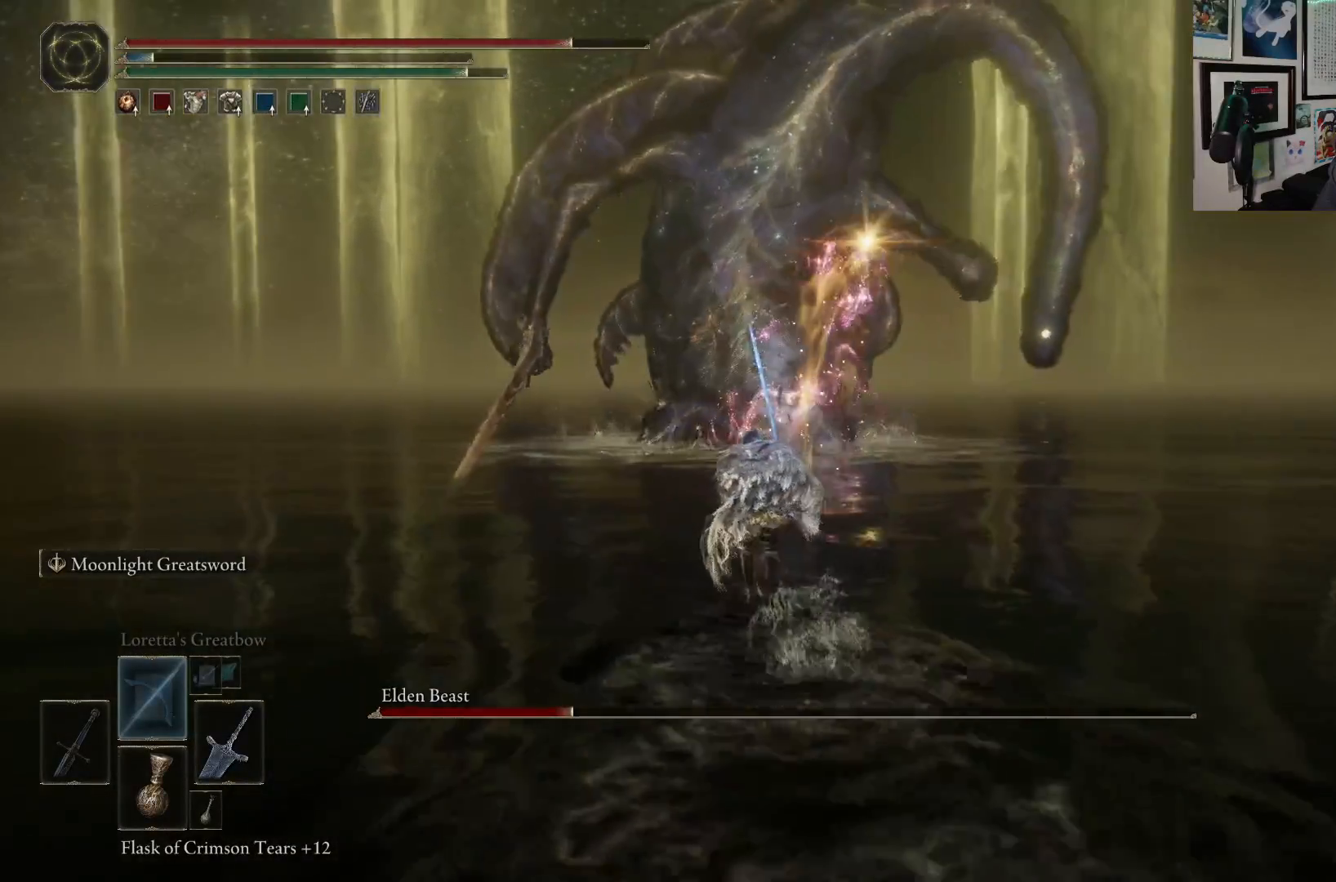
{"buttons": ["B"], "left_stick": "up-left", "right_stick": "right", "events": [[50, "left_stick", "up-left"], [417, "right_stick", "right"]]}
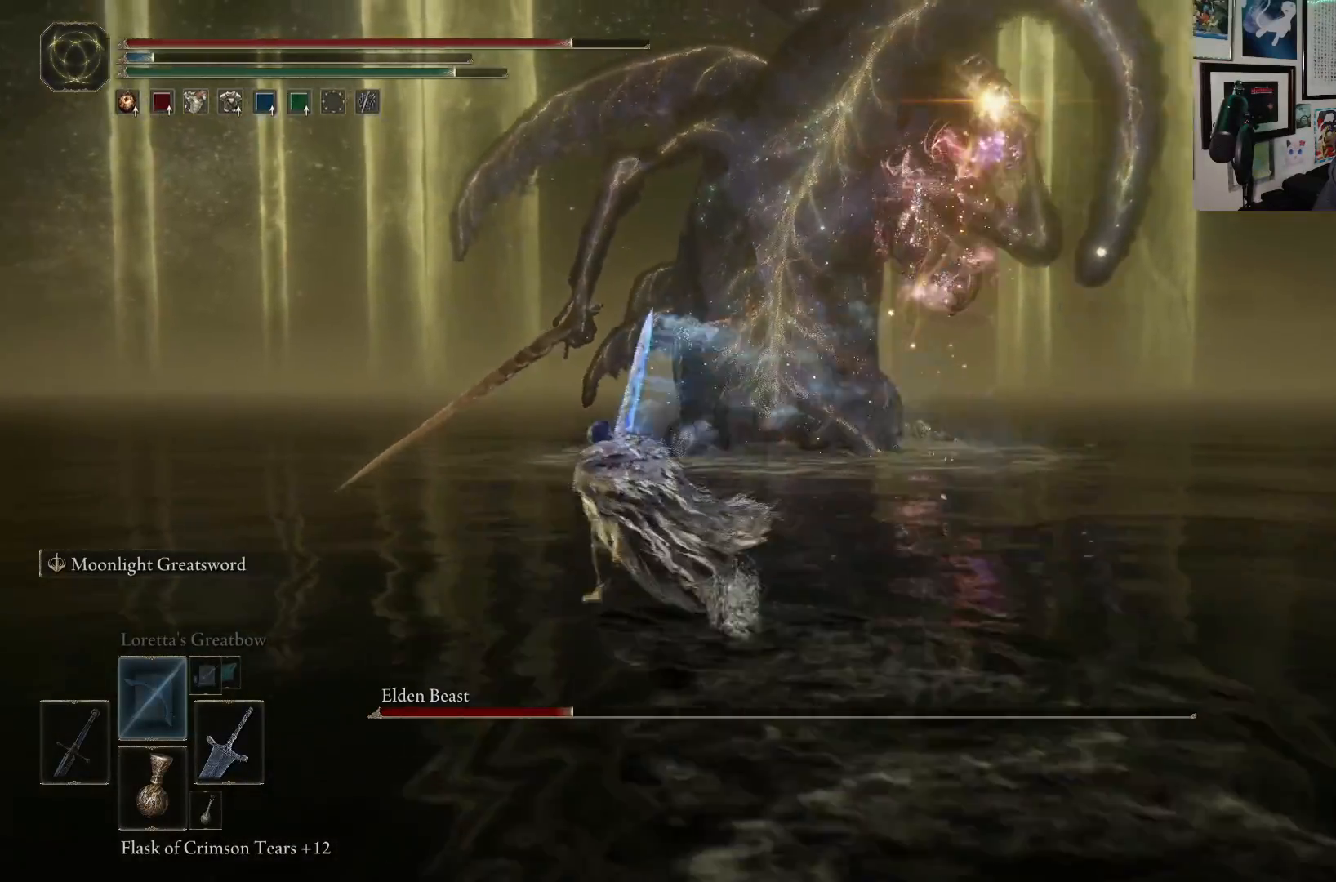
{"buttons": ["B"], "left_stick": "up-left", "right_stick": "right", "events": []}
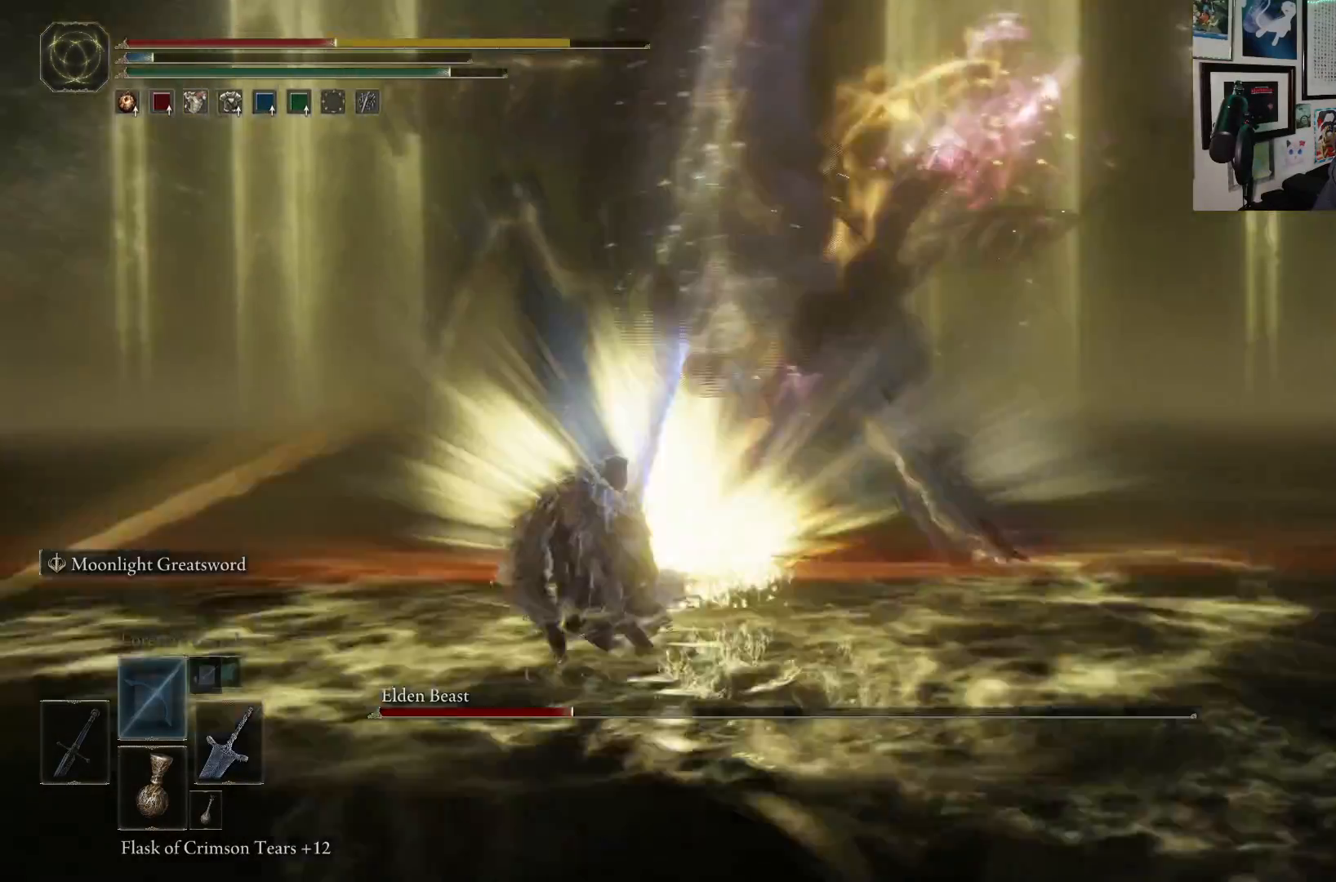
{"buttons": [], "left_stick": "up-left", "right_stick": "center", "events": [[433, "right_stick", "center"], [450, "B", "up"]]}
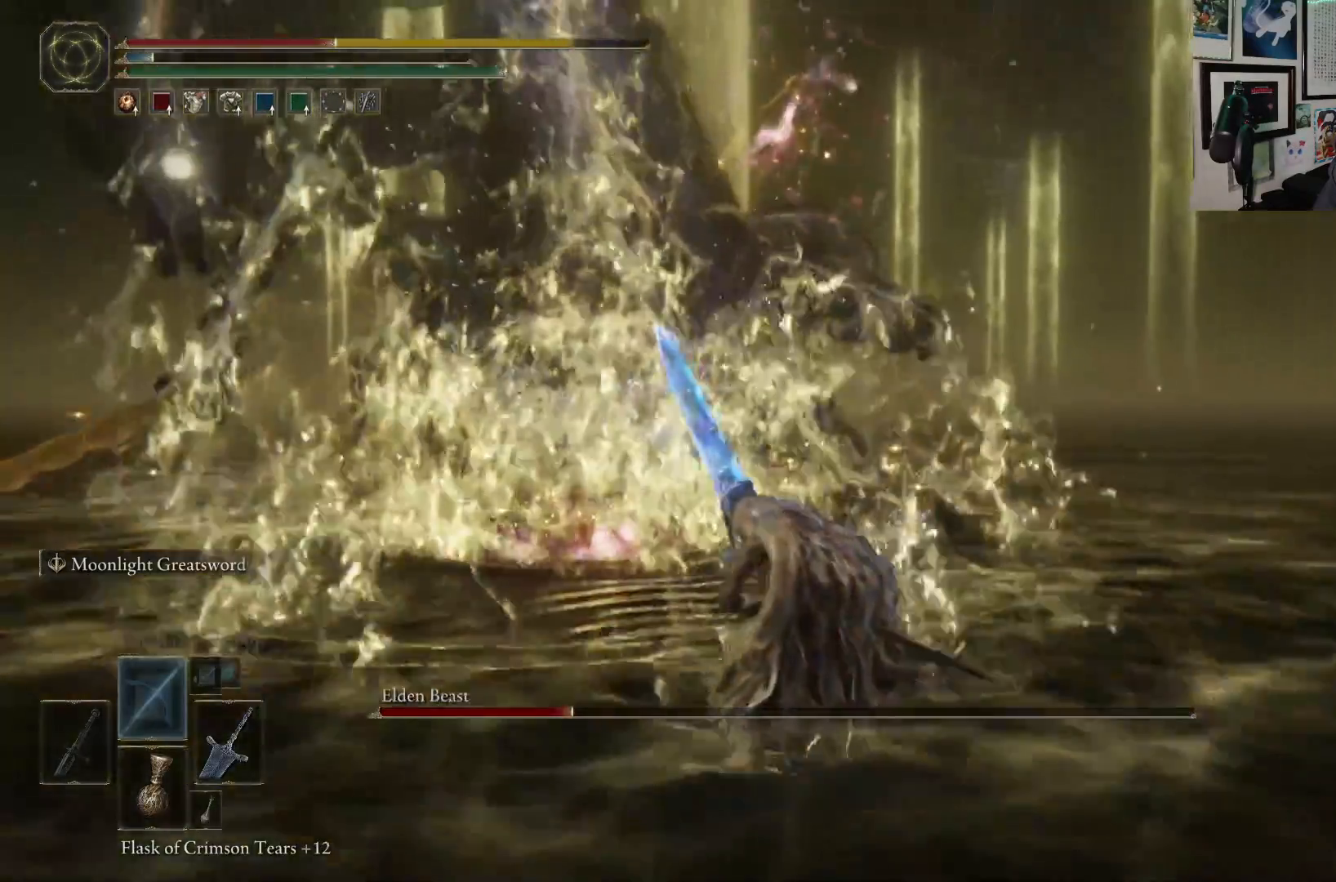
{"buttons": [], "left_stick": "up-left", "right_stick": "center", "events": [[167, "left_stick", "left"], [417, "left_stick", "up-left"]]}
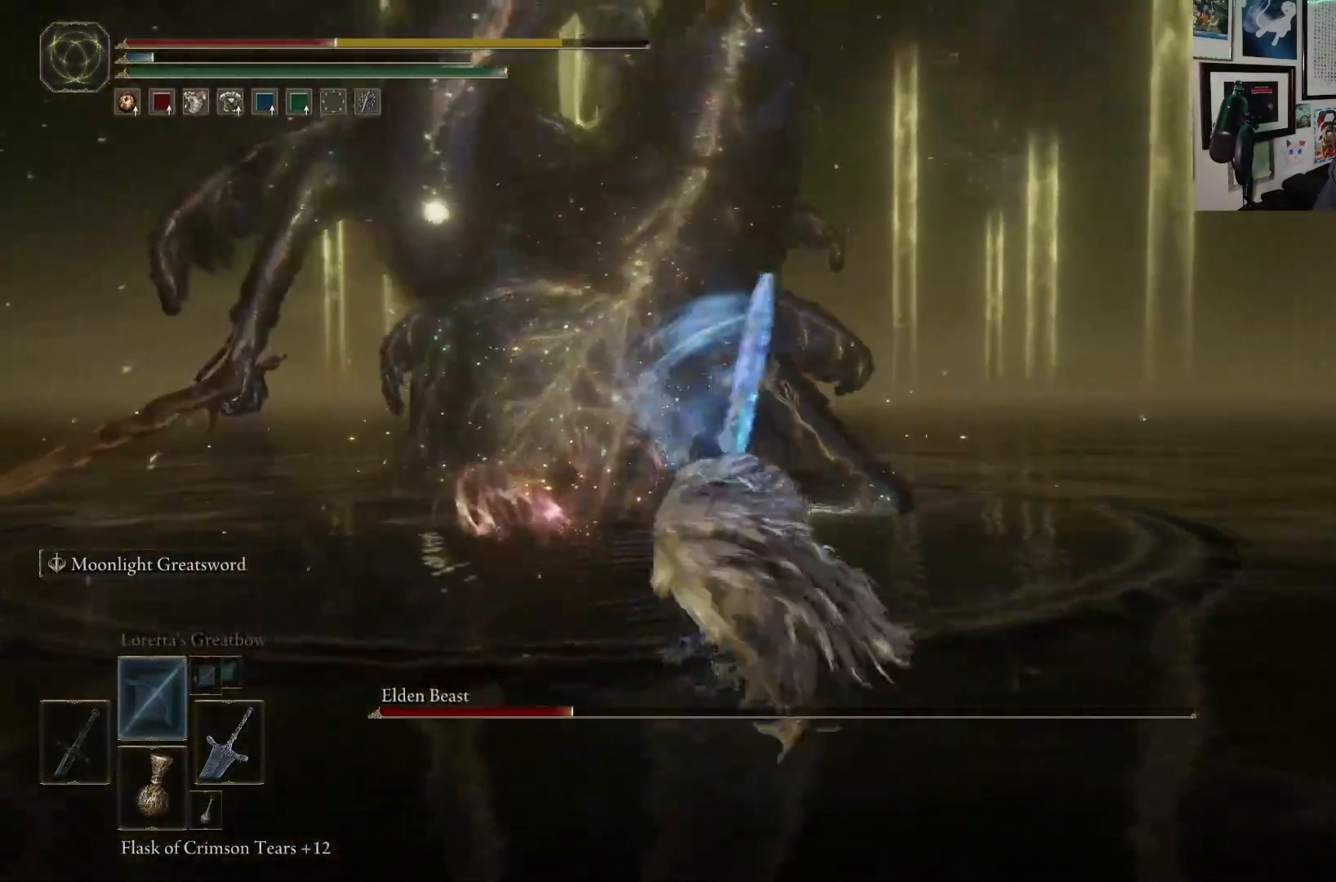
{"buttons": ["B"], "left_stick": "up-left", "right_stick": "center", "events": [[33, "B", "down"]]}
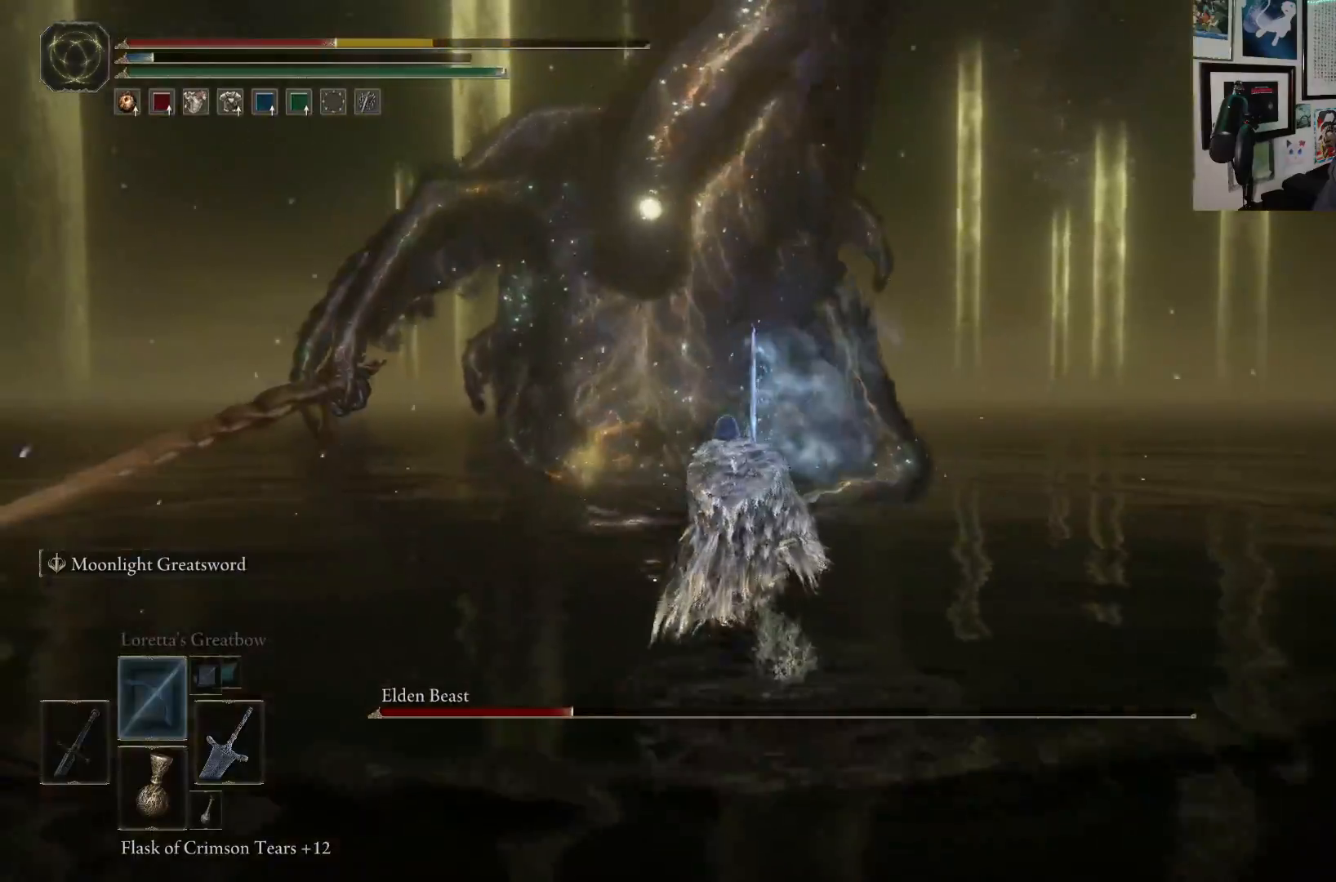
{"buttons": ["B"], "left_stick": "up", "right_stick": "center", "events": [[17, "left_stick", "up"]]}
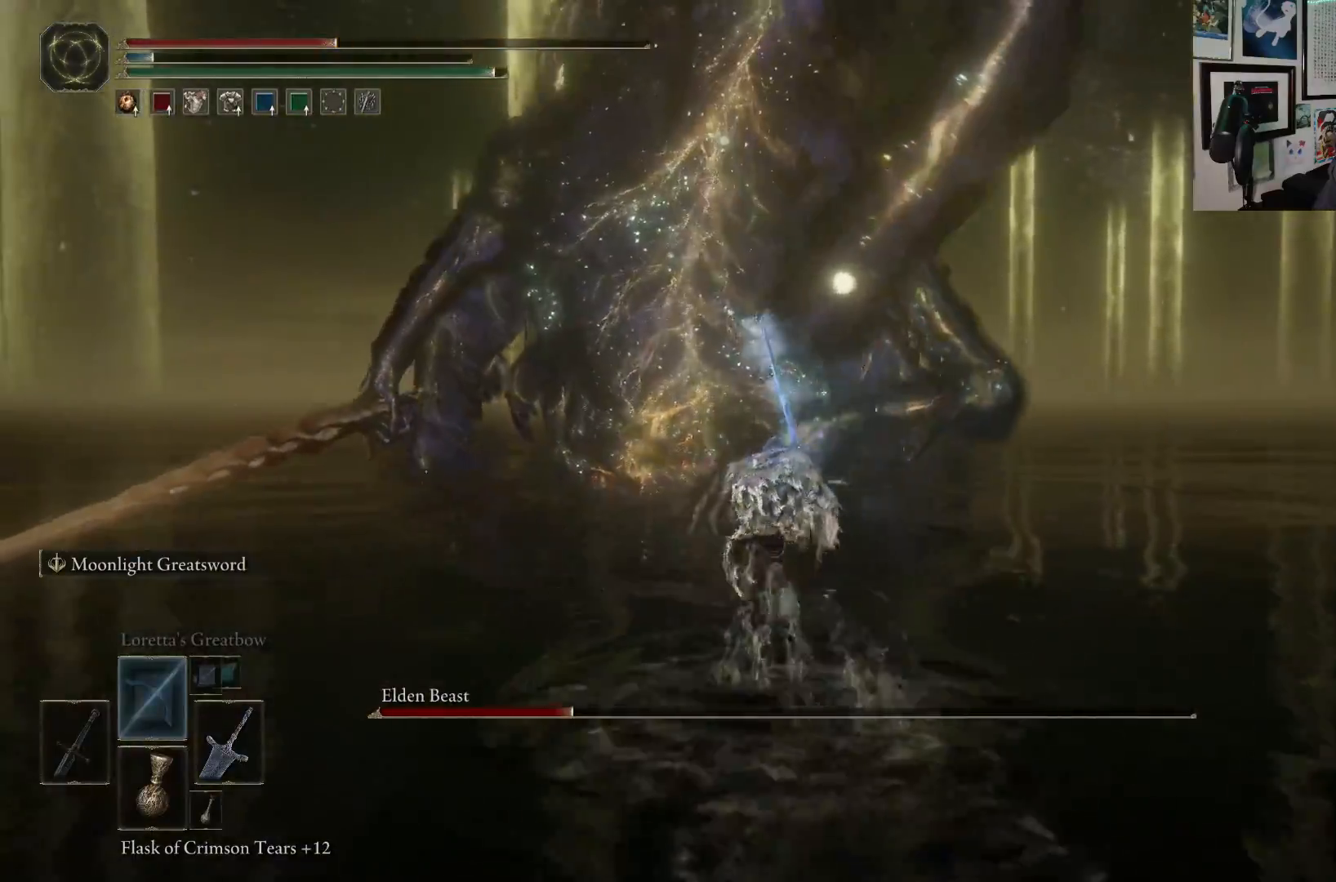
{"buttons": ["B"], "left_stick": "up", "right_stick": "center", "events": []}
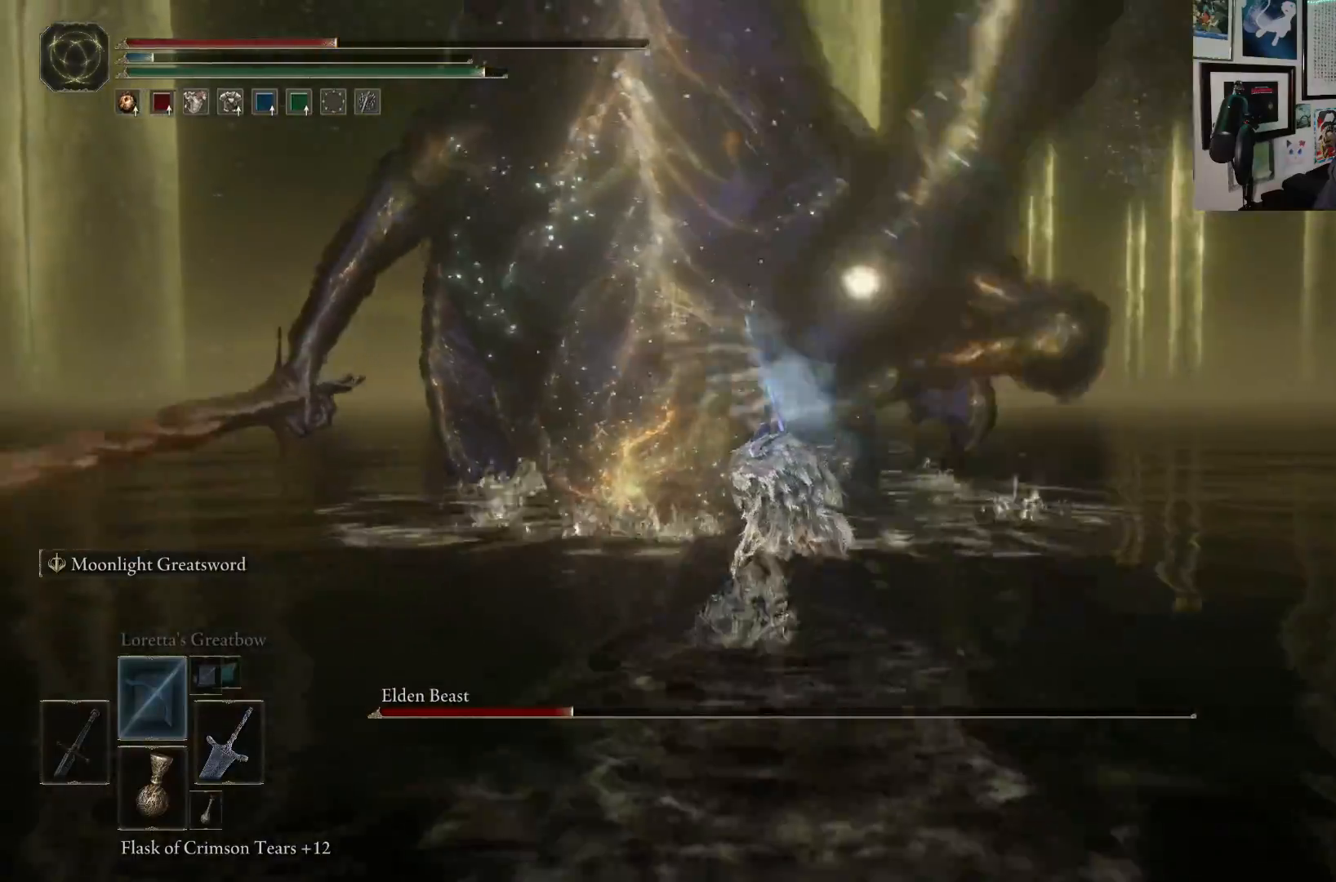
{"buttons": ["B"], "left_stick": "up", "right_stick": "center", "events": []}
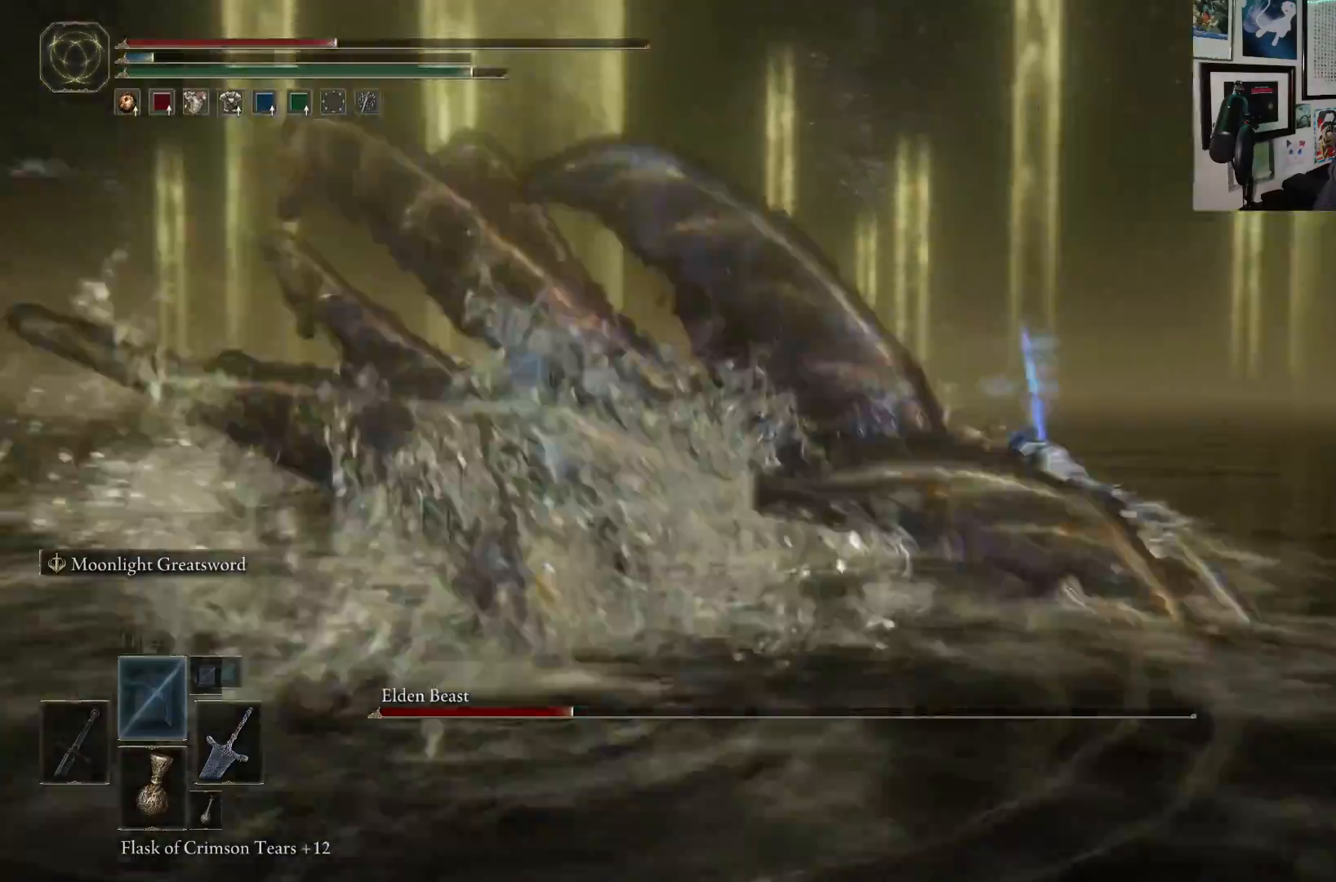
{"buttons": [], "left_stick": "up-left", "right_stick": "center", "events": [[17, "B", "up"], [367, "R1", "down"], [417, "left_stick", "up-left"], [500, "R1", "up"]]}